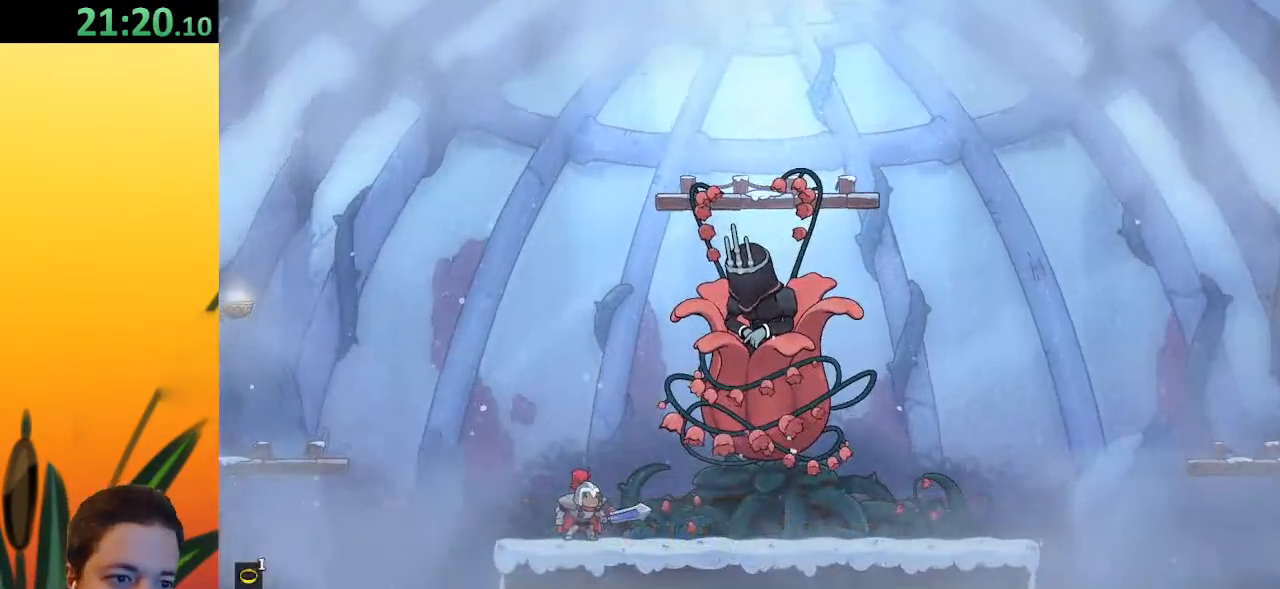
Gameplay with keyboard; each line is a JSON object with the keys held at the frame after it. "events" lists presses ("down") and releases ("up") of "a", "c", "d", "down", "left", "right", "s", "up", "x" and "z" between this image and that frame as [ms after this image, input, new state], when the widget could be followed in between. No other keys are recorded. Mouse input is not recorded.
{"keys": ["c"], "events": [[50, "right", "down"], [150, "z", "down"], [200, "x", "down"], [267, "right", "up"], [350, "c", "down"], [400, "x", "up"], [450, "z", "up"]]}
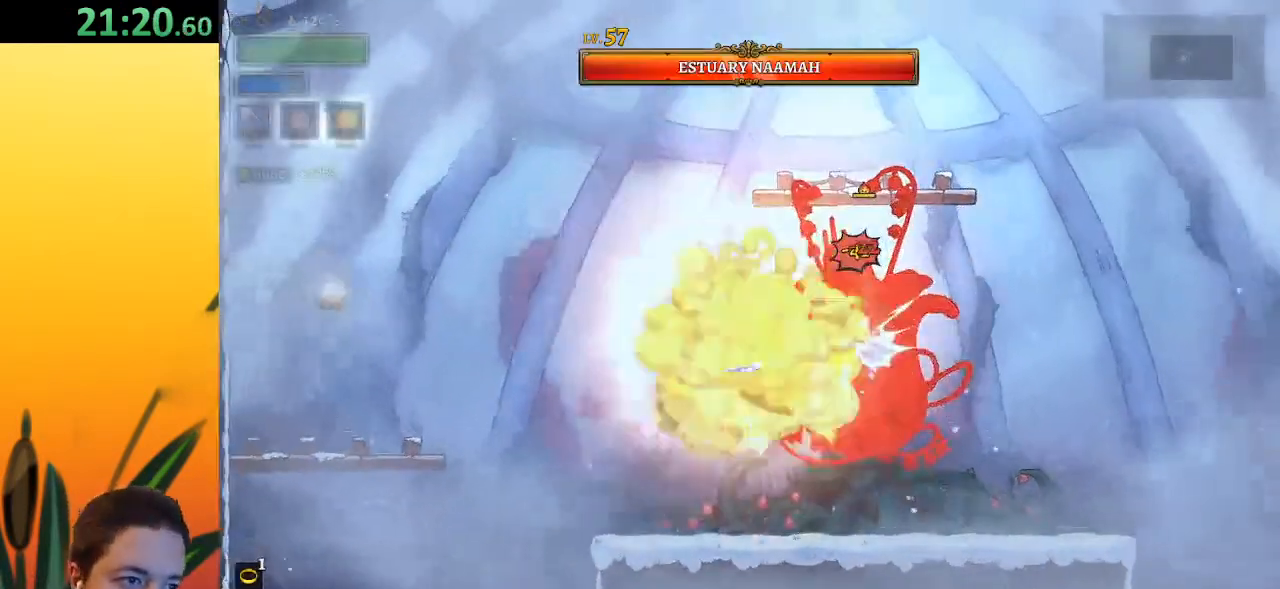
{"keys": ["right", "x", "z"], "events": [[33, "c", "up"], [317, "z", "down"], [367, "x", "down"], [500, "right", "down"]]}
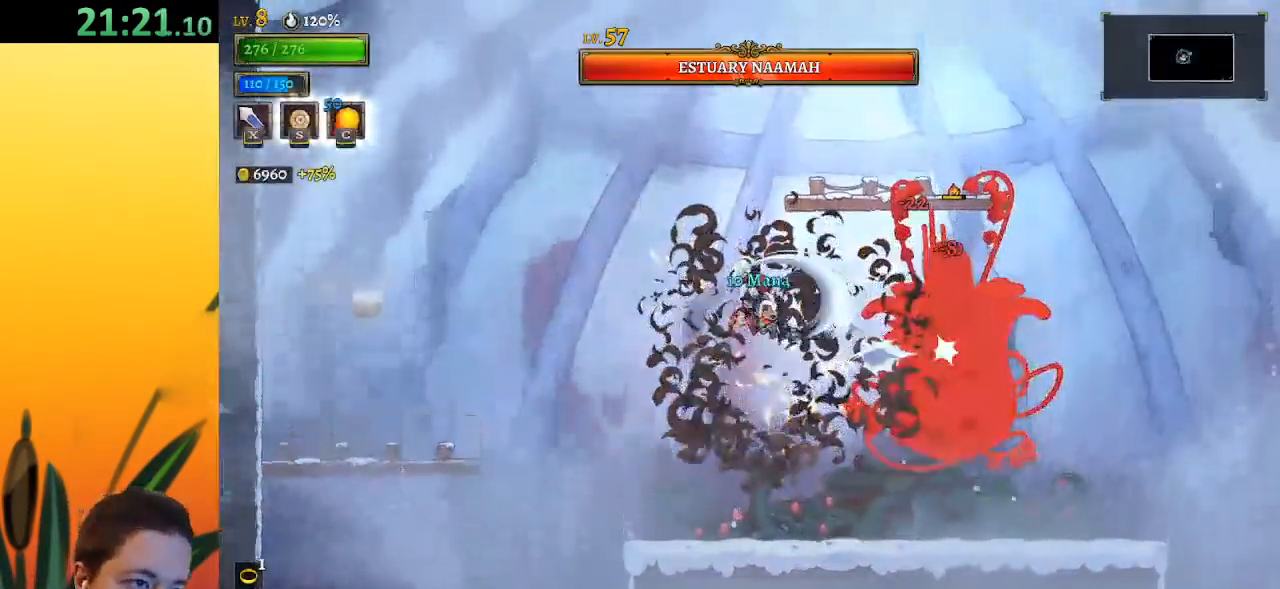
{"keys": ["right"], "events": [[100, "x", "up"], [150, "z", "up"], [283, "right", "up"], [383, "x", "down"], [433, "right", "down"], [467, "x", "up"]]}
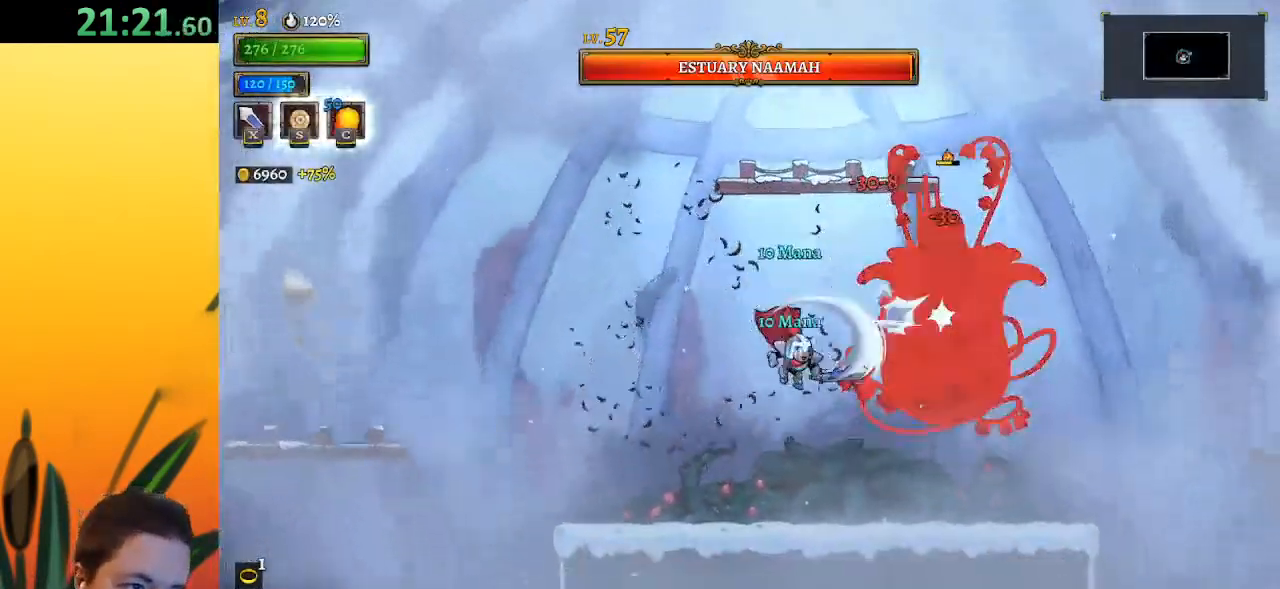
{"keys": ["x", "z"], "events": [[200, "right", "up"], [300, "z", "down"], [350, "x", "down"]]}
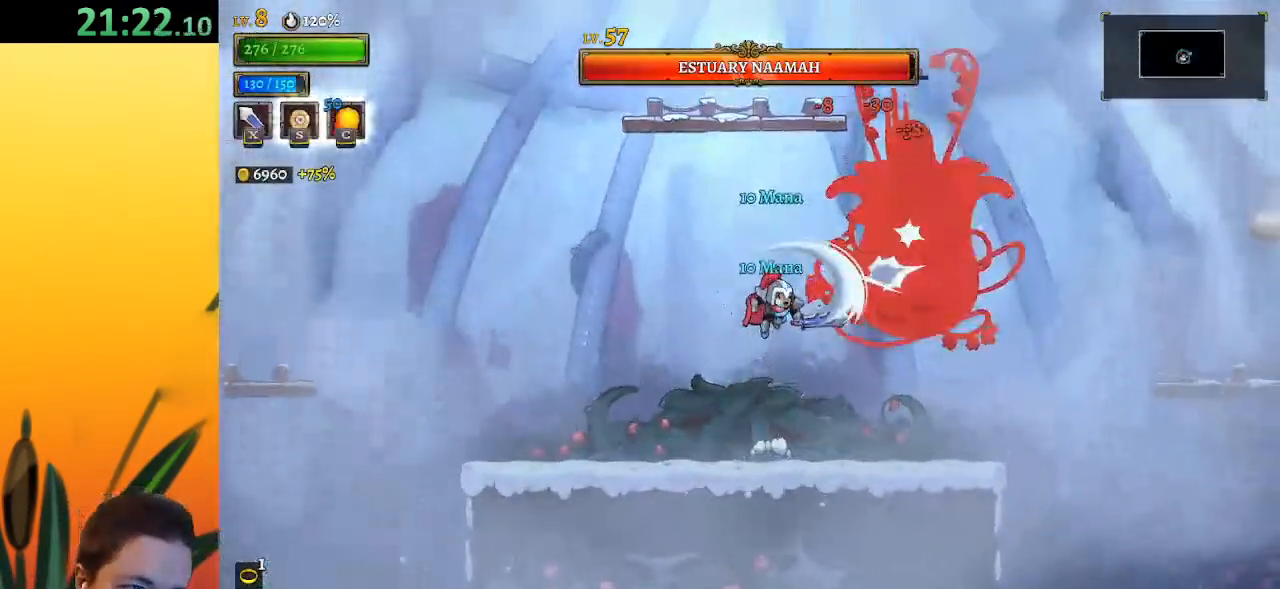
{"keys": [], "events": [[33, "right", "down"], [133, "x", "up"], [183, "right", "up"], [183, "z", "up"], [217, "x", "down"], [417, "down", "down"], [417, "right", "down"], [417, "x", "up"], [450, "right", "up"], [500, "down", "up"]]}
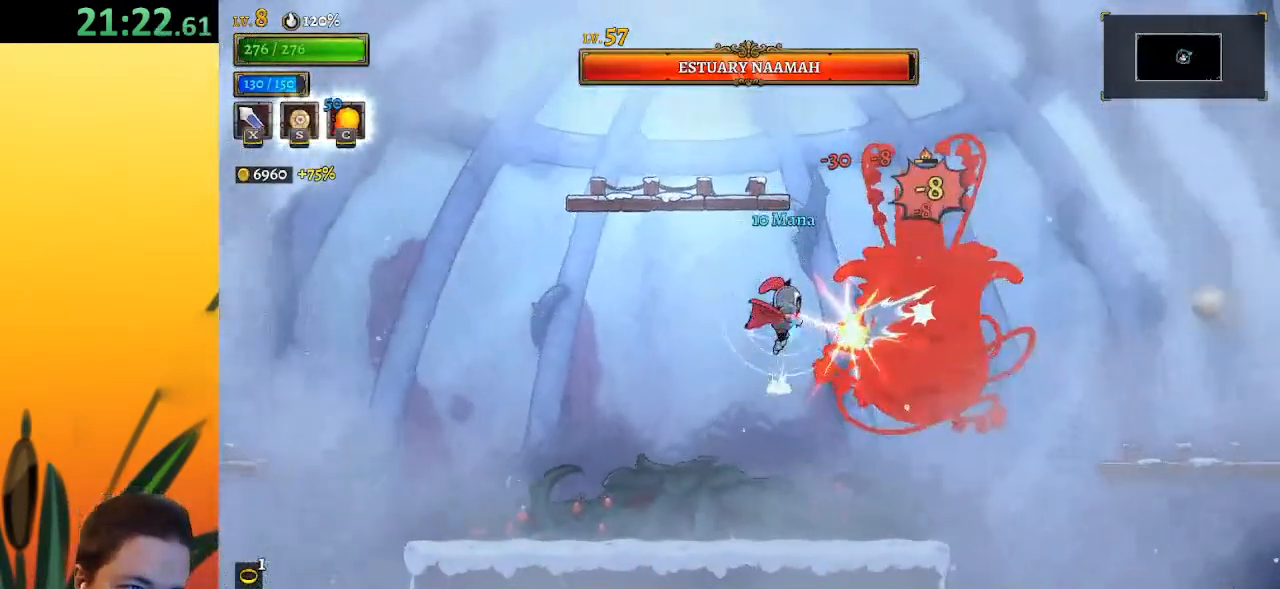
{"keys": [], "events": [[183, "right", "down"], [383, "right", "up"], [383, "x", "down"], [467, "x", "up"]]}
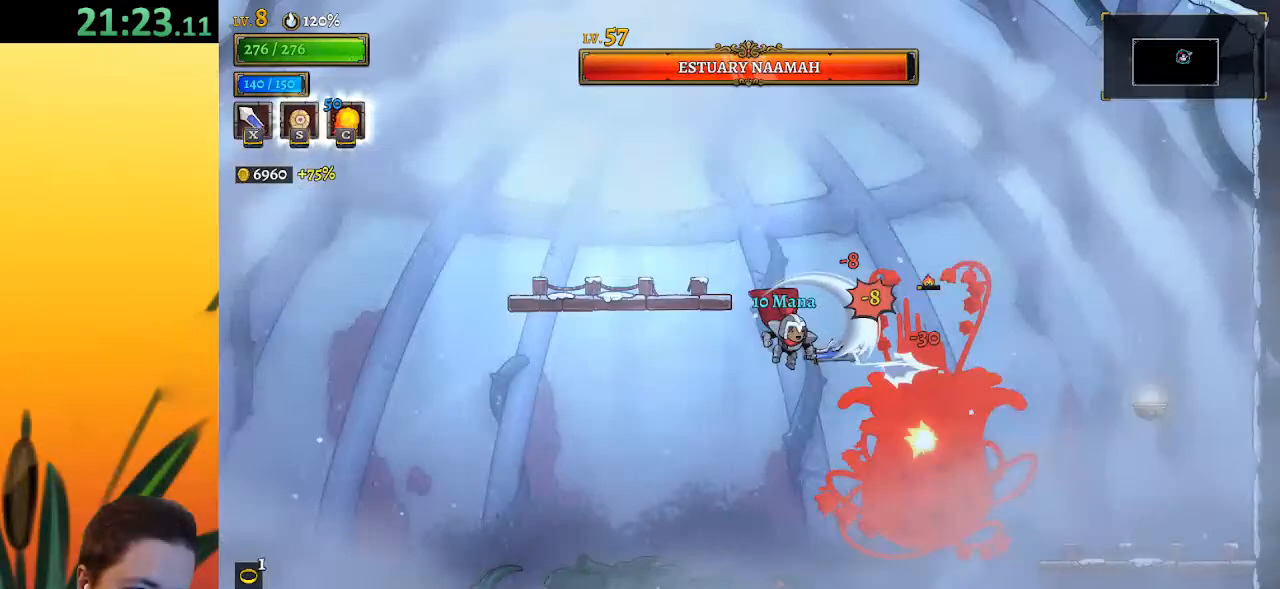
{"keys": ["right"], "events": [[350, "x", "down"], [400, "right", "down"], [450, "x", "up"]]}
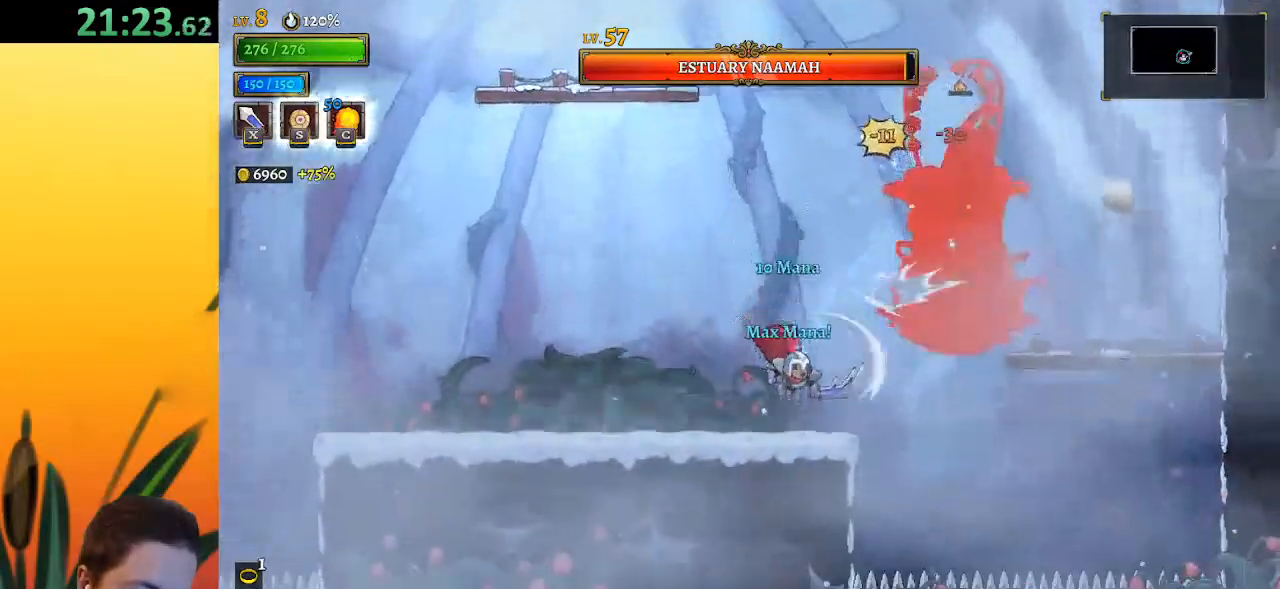
{"keys": ["right", "x", "z"], "events": [[83, "right", "up"], [317, "right", "down"], [367, "z", "down"], [417, "x", "down"]]}
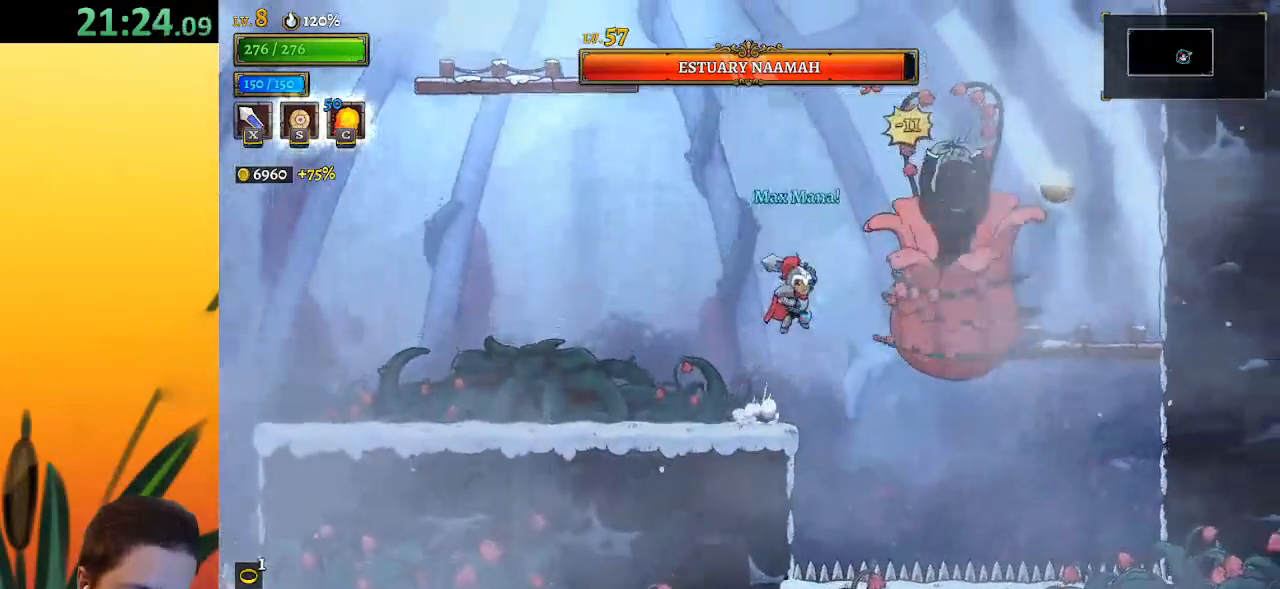
{"keys": [], "events": [[17, "z", "up"], [67, "c", "down"], [67, "right", "up"], [67, "x", "up"], [150, "c", "up"], [300, "right", "down"], [383, "right", "up"]]}
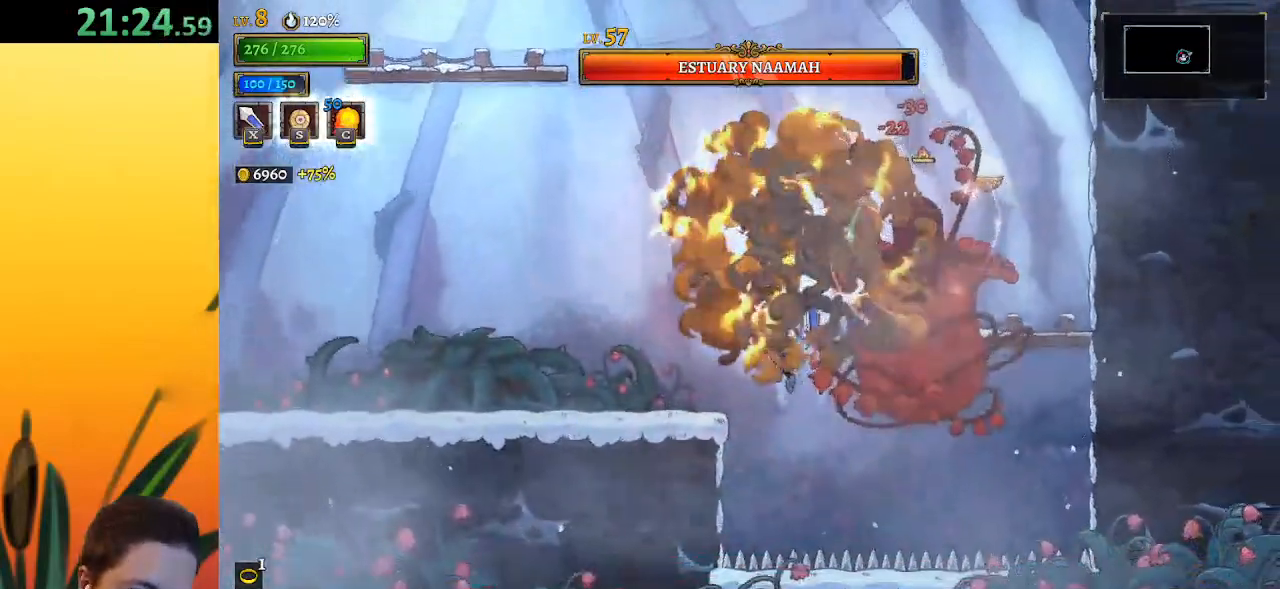
{"keys": ["left"], "events": [[33, "z", "down"], [83, "x", "down"], [117, "right", "down"], [267, "down", "down"], [300, "right", "up"], [350, "left", "down"], [350, "x", "up"], [350, "z", "up"], [400, "down", "up"]]}
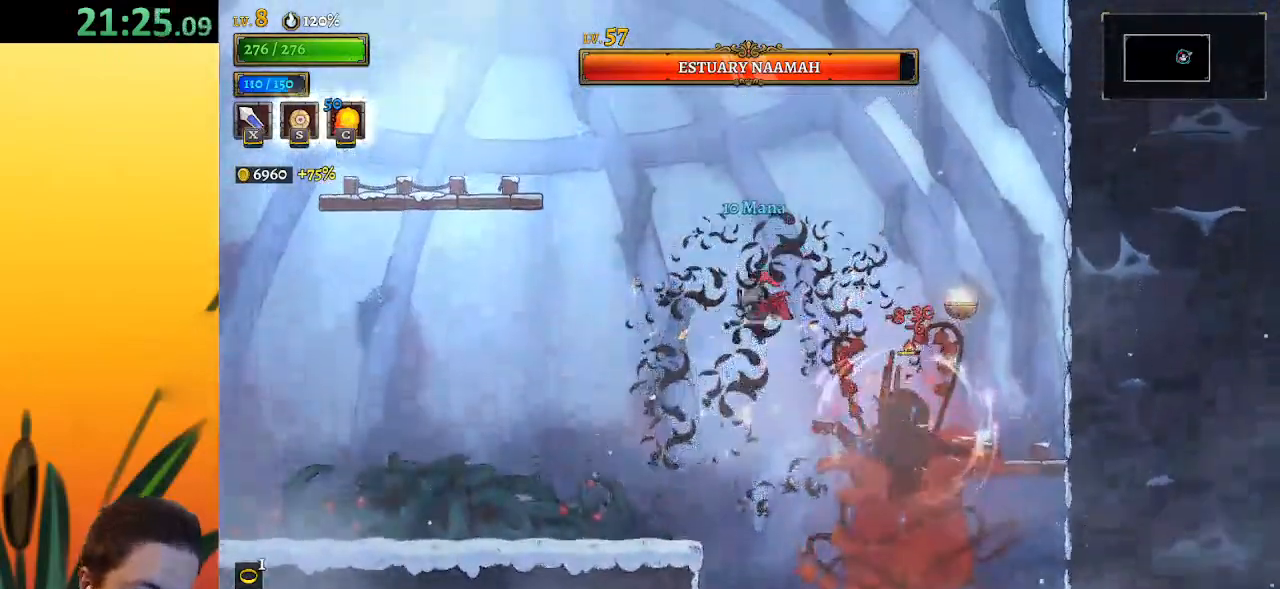
{"keys": ["left"], "events": []}
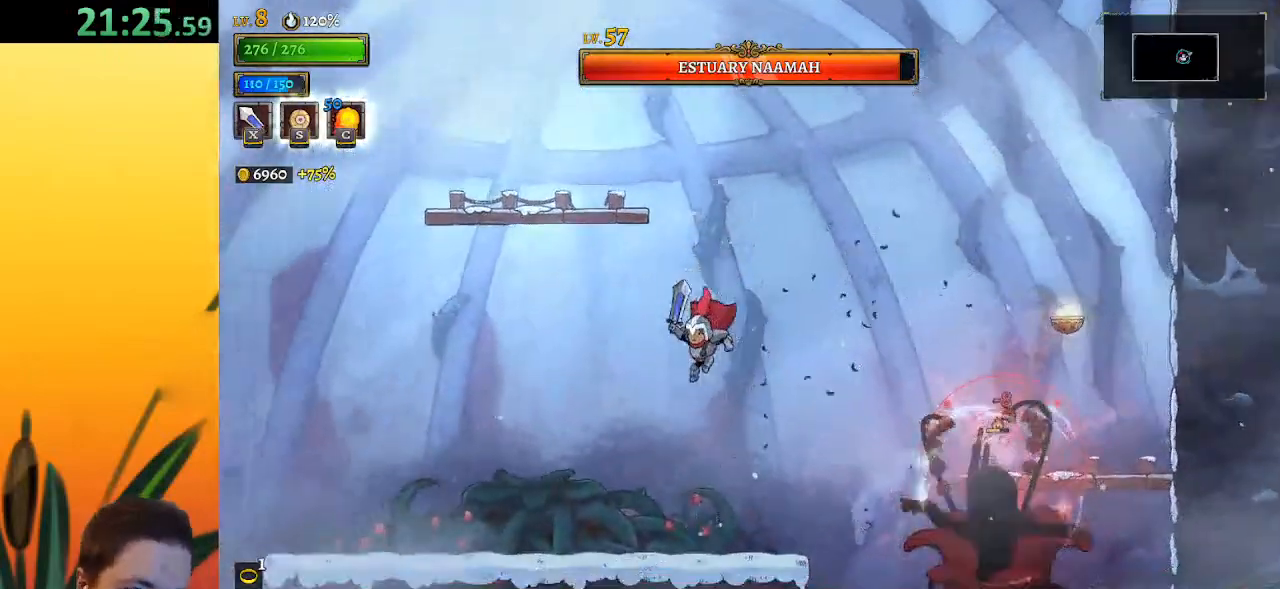
{"keys": [], "events": [[67, "left", "up"], [100, "right", "down"], [383, "x", "down"], [433, "right", "up"], [433, "x", "up"]]}
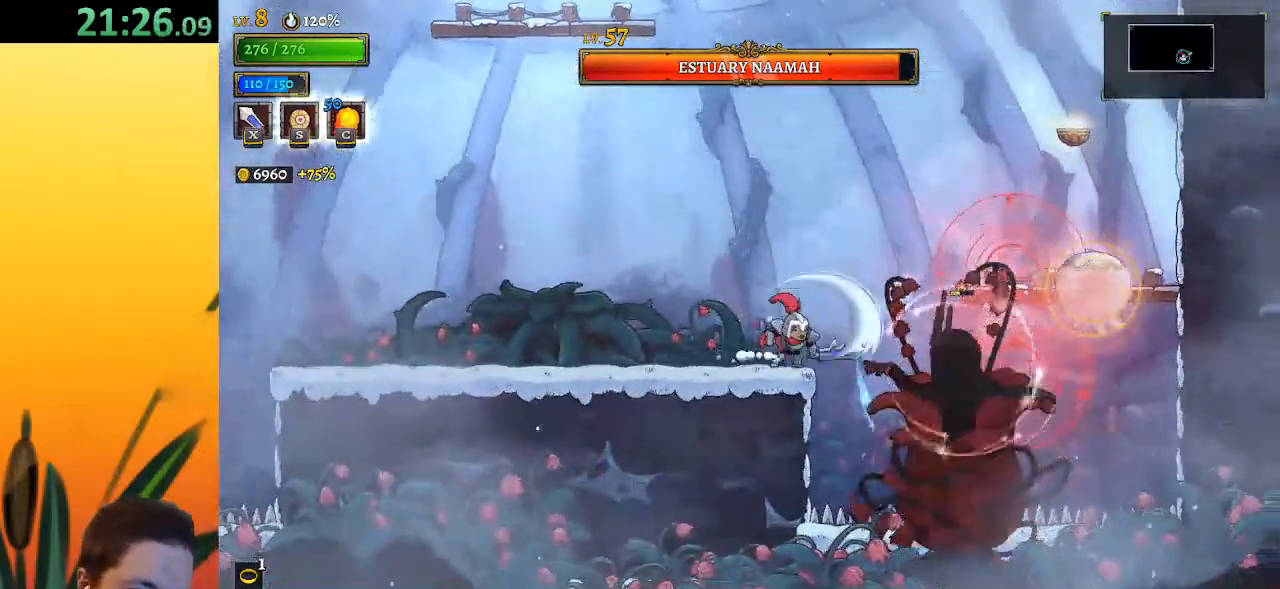
{"keys": ["left"], "events": [[367, "x", "down"], [450, "x", "up"], [500, "left", "down"]]}
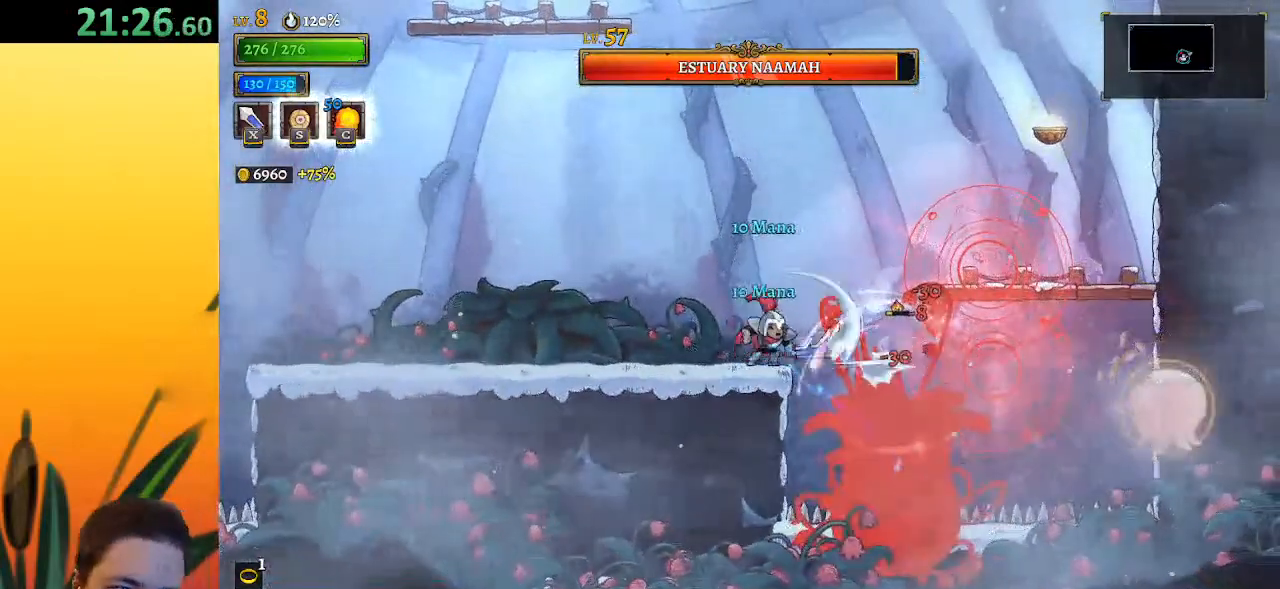
{"keys": [], "events": [[200, "left", "up"], [233, "right", "down"], [333, "x", "down"], [433, "right", "up"], [433, "x", "up"]]}
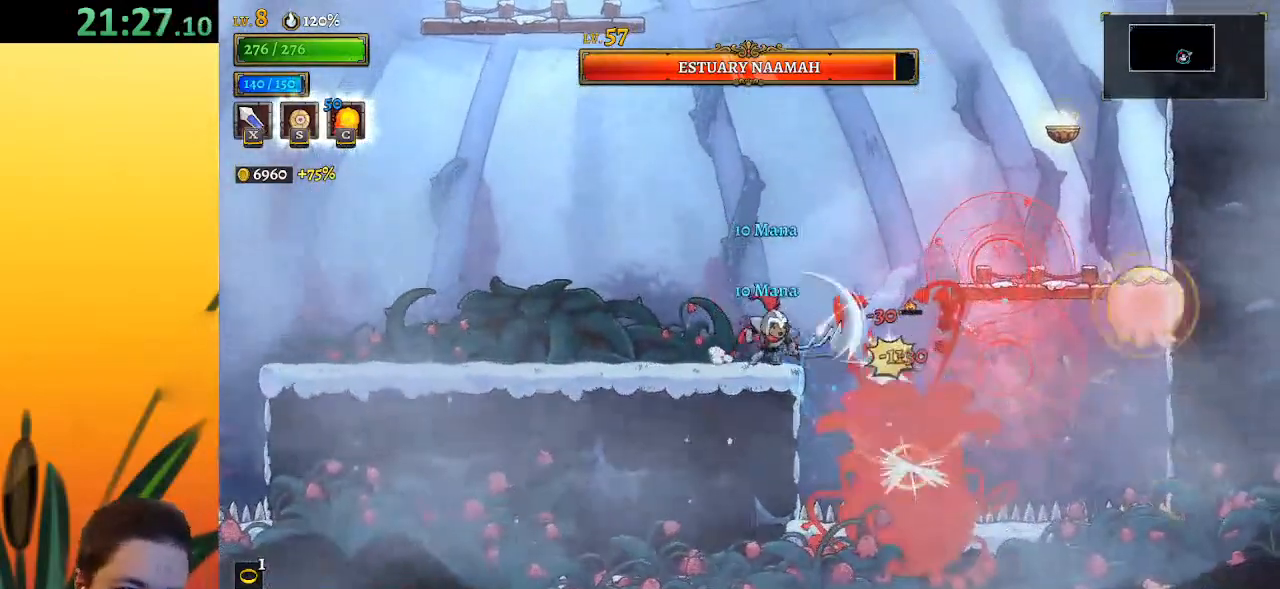
{"keys": [], "events": [[300, "x", "down"], [400, "x", "up"]]}
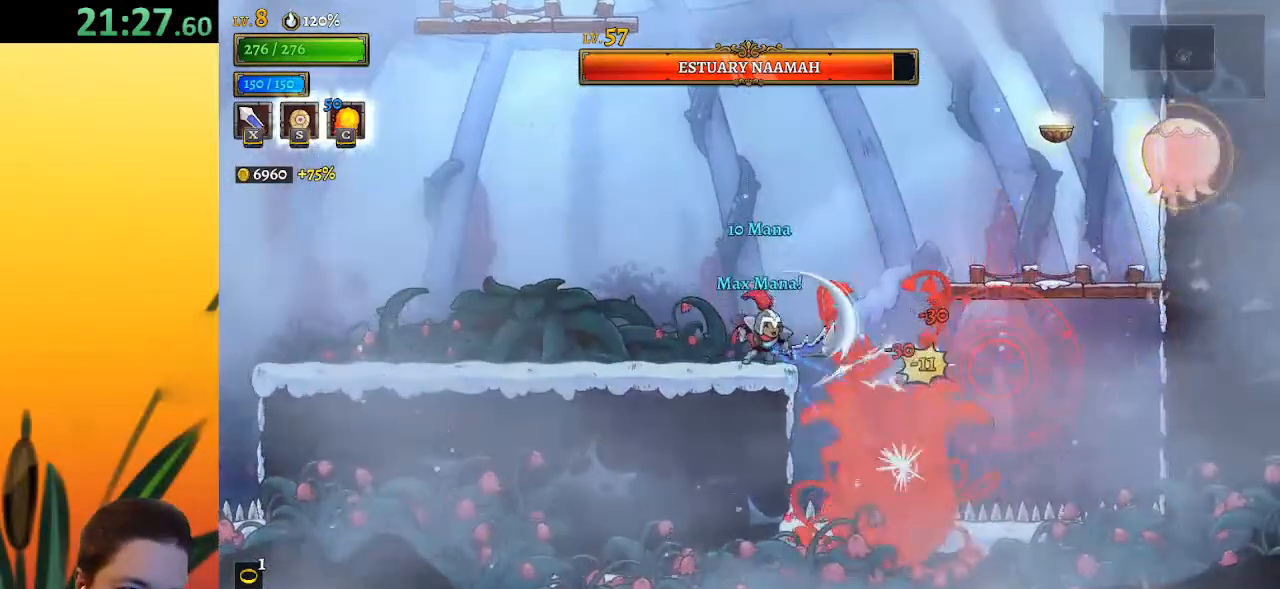
{"keys": ["left"], "events": [[33, "left", "down"], [167, "left", "up"], [217, "right", "down"], [267, "x", "down"], [317, "right", "up"], [367, "left", "down"], [400, "x", "up"]]}
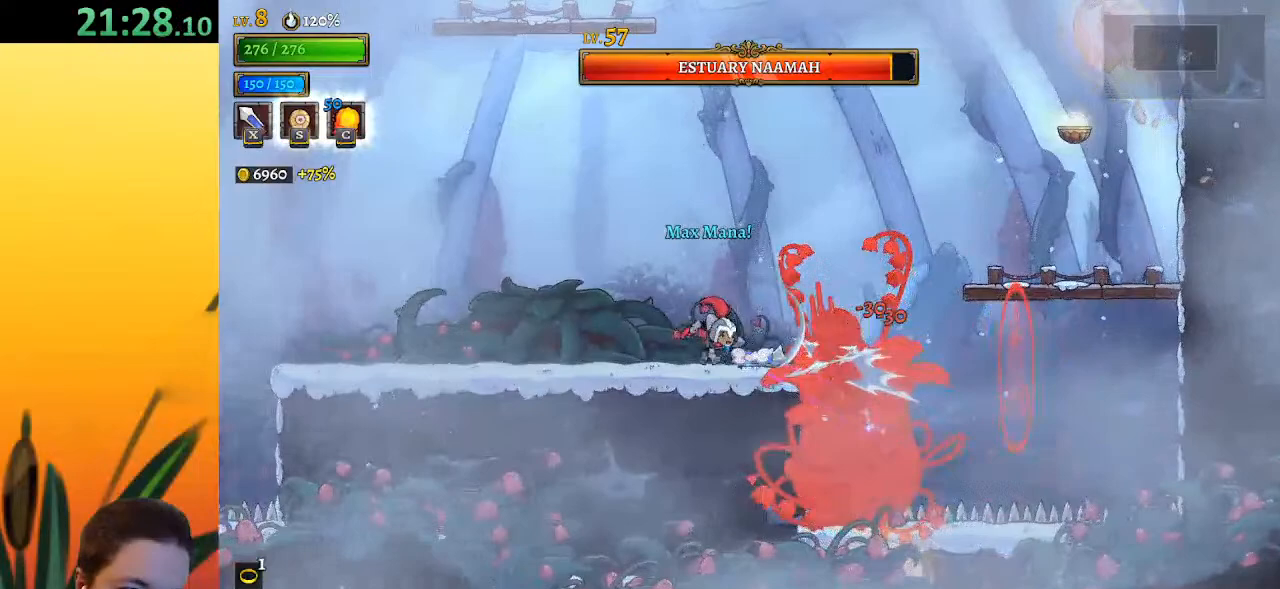
{"keys": ["left"], "events": [[233, "right", "down"], [283, "left", "up"], [283, "x", "down"], [333, "right", "up"], [383, "x", "up"], [433, "c", "down"], [467, "c", "up"], [467, "left", "down"]]}
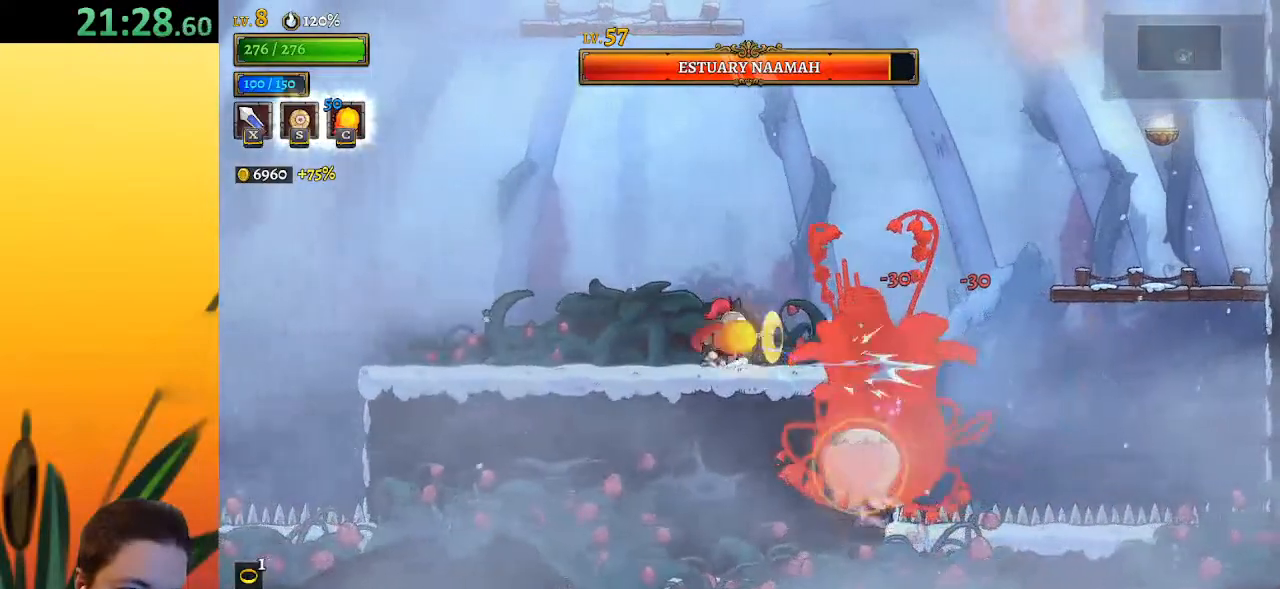
{"keys": ["left"], "events": [[350, "left", "up"], [350, "right", "down"], [400, "x", "down"], [433, "x", "up"], [483, "left", "down"], [483, "right", "up"]]}
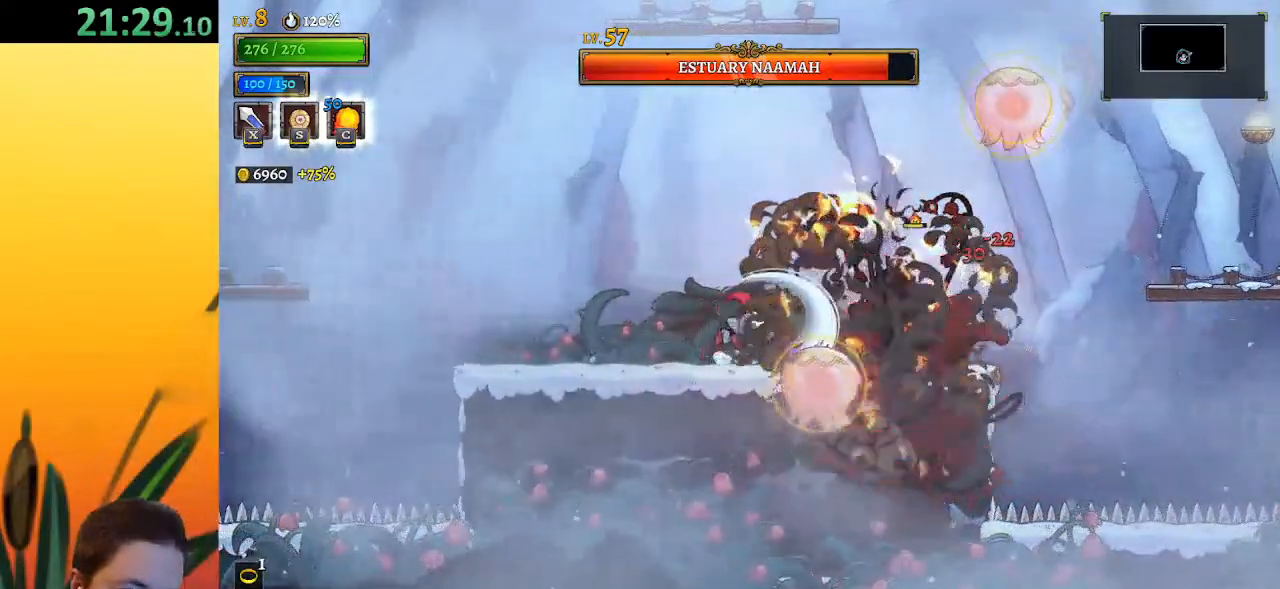
{"keys": ["down"], "events": [[33, "z", "down"], [217, "left", "up"], [217, "z", "up"], [400, "down", "down"]]}
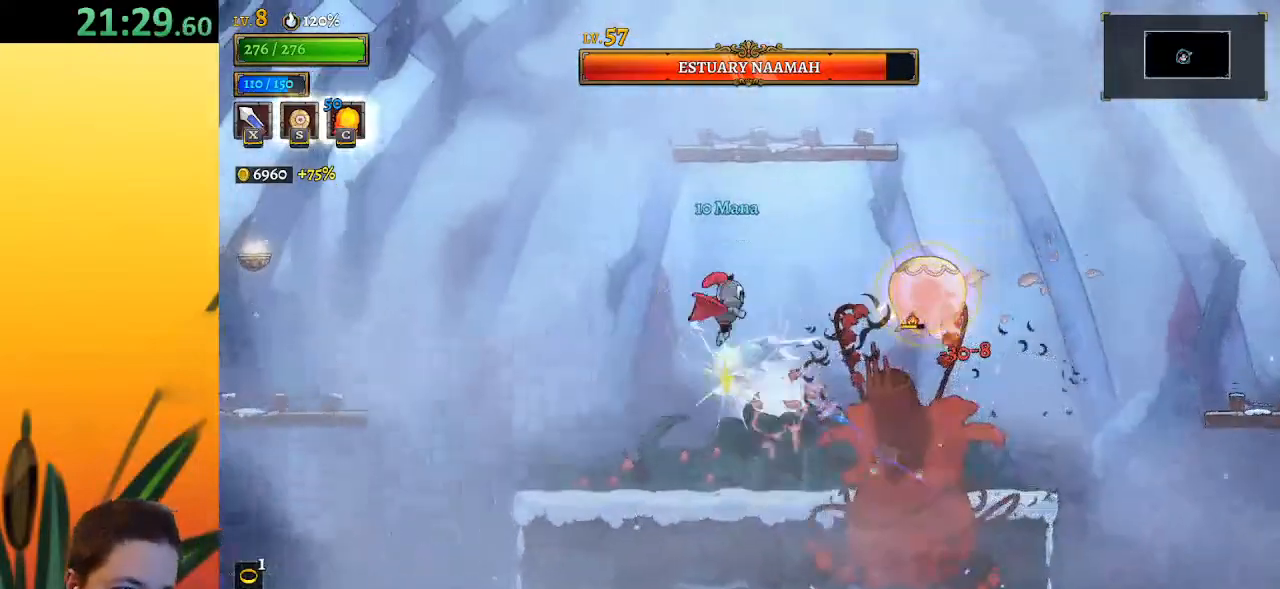
{"keys": ["left"], "events": [[50, "down", "up"], [50, "right", "down"], [100, "right", "up"], [367, "left", "down"]]}
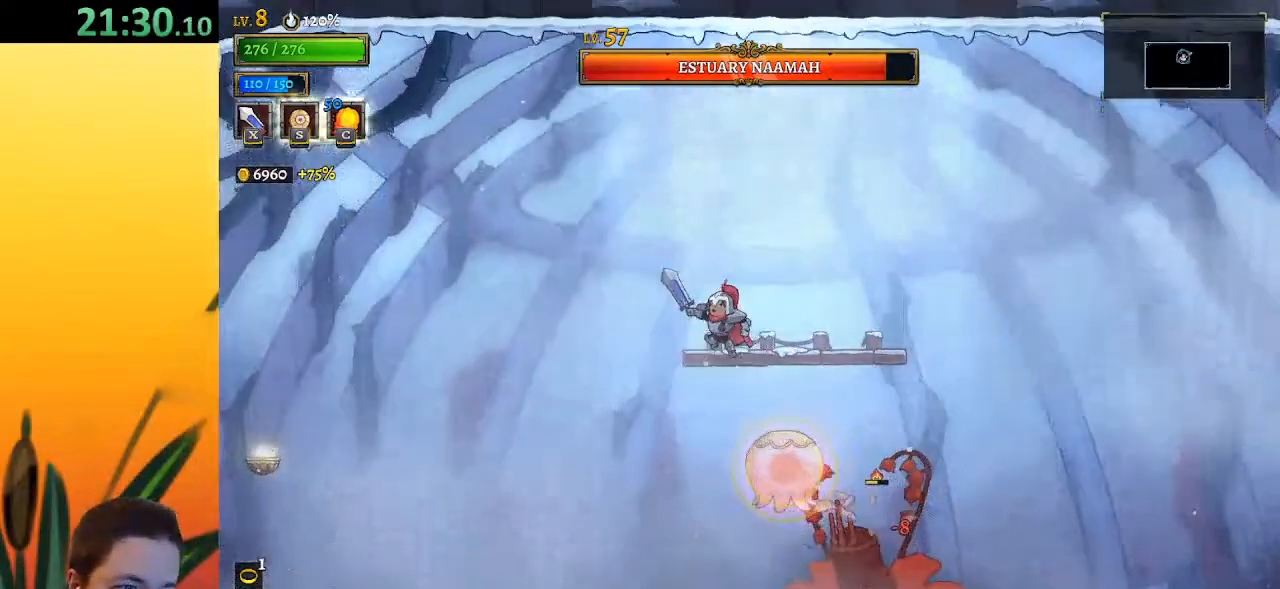
{"keys": [], "events": [[167, "down", "down"], [350, "down", "up"], [383, "left", "up"]]}
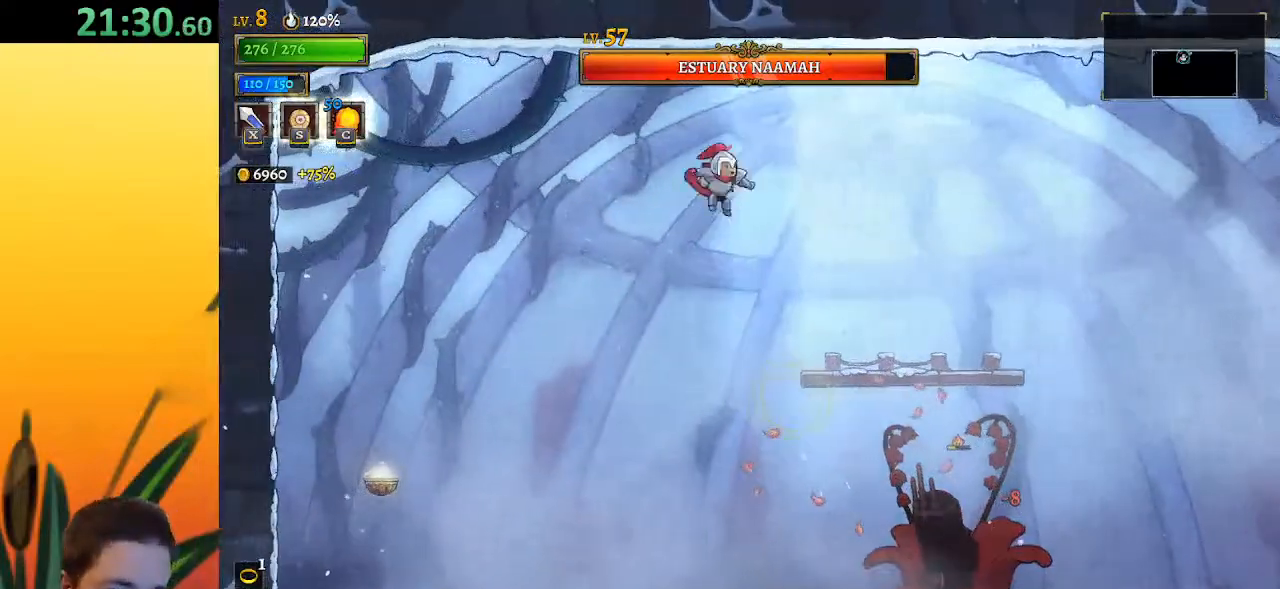
{"keys": ["right"], "events": [[467, "right", "down"]]}
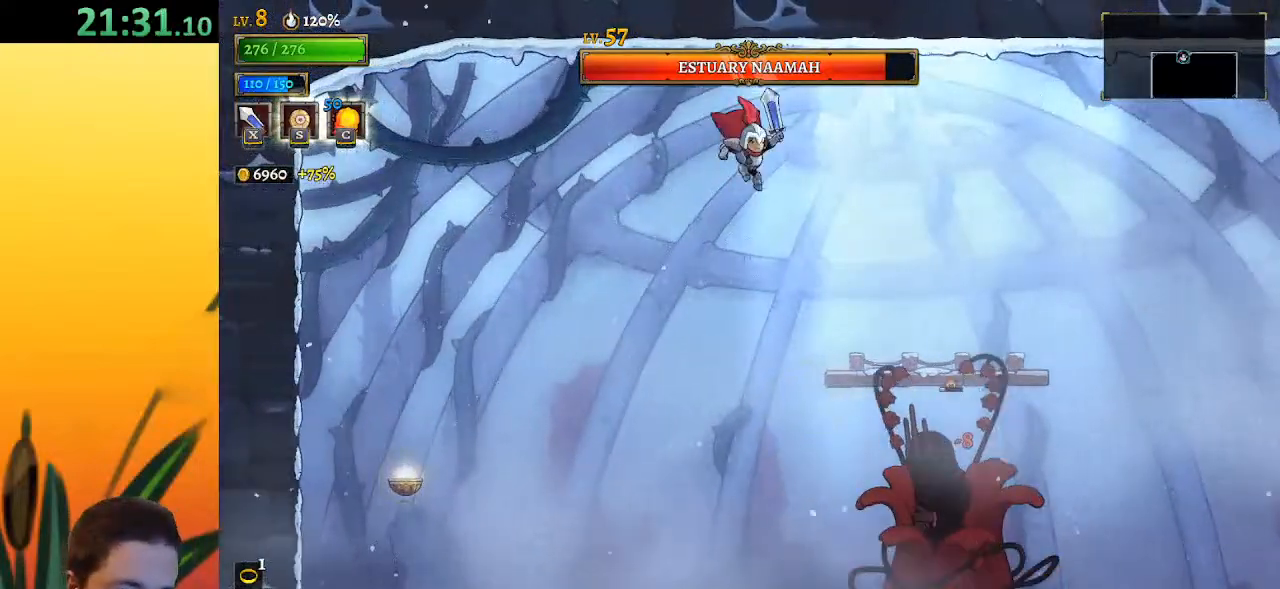
{"keys": ["x", "z"], "events": [[50, "right", "up"], [433, "x", "down"], [433, "z", "down"]]}
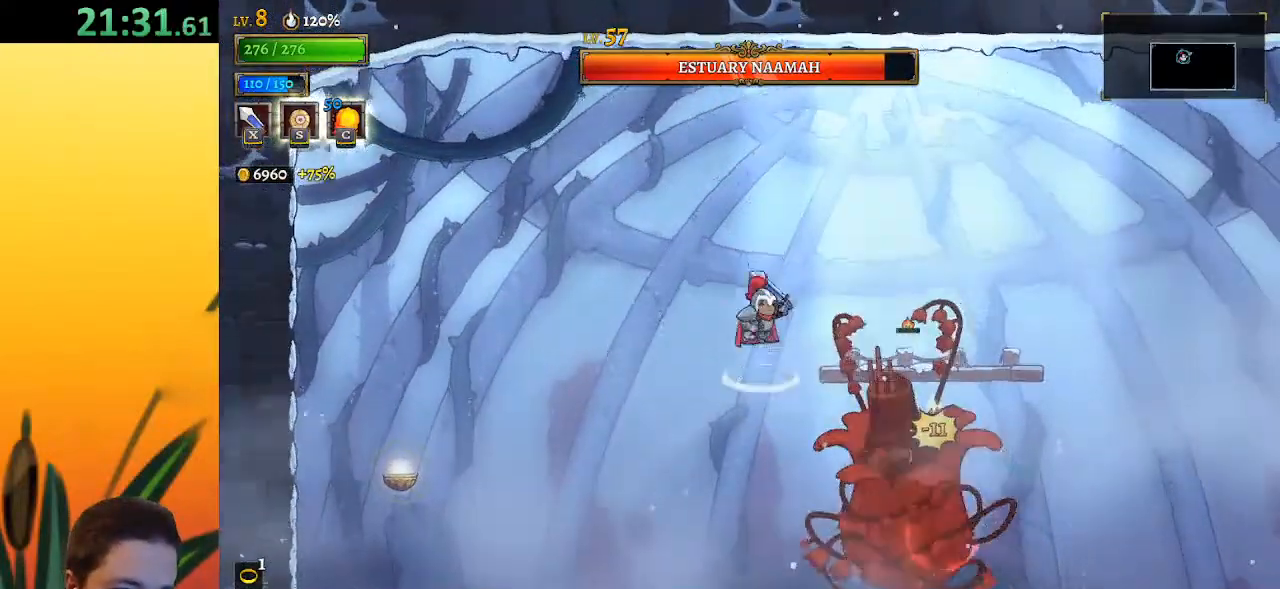
{"keys": ["x"], "events": [[67, "left", "down"], [267, "x", "up"], [317, "left", "up"], [317, "z", "up"], [500, "x", "down"]]}
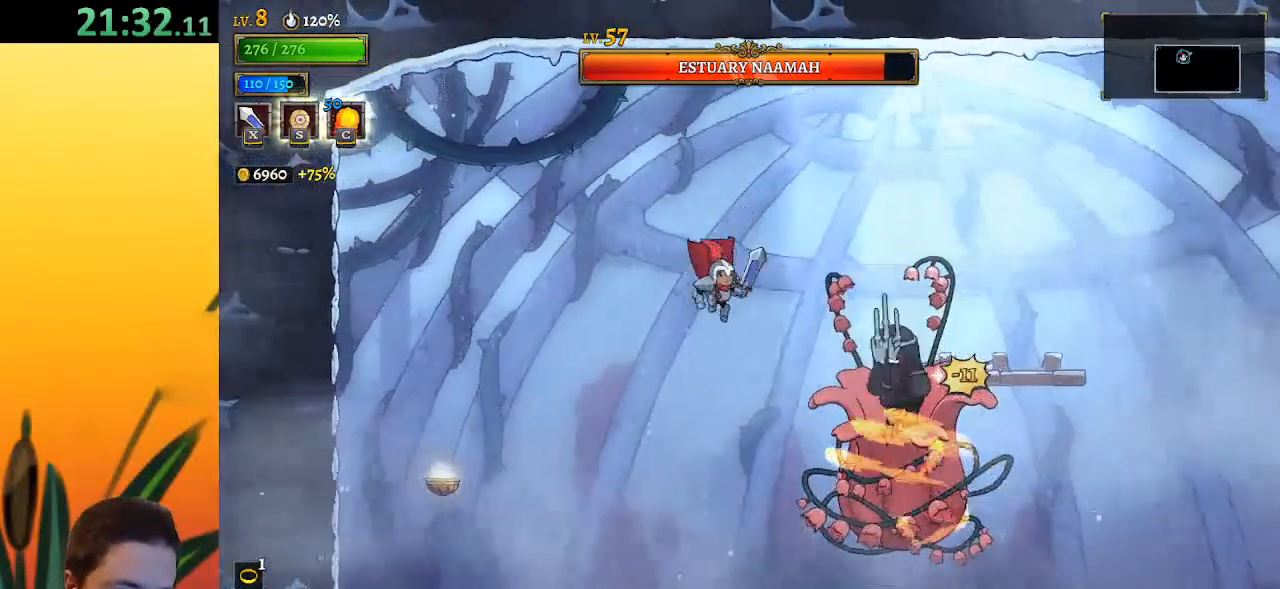
{"keys": ["right"], "events": [[50, "right", "down"], [100, "x", "up"], [133, "right", "up"], [417, "right", "down"]]}
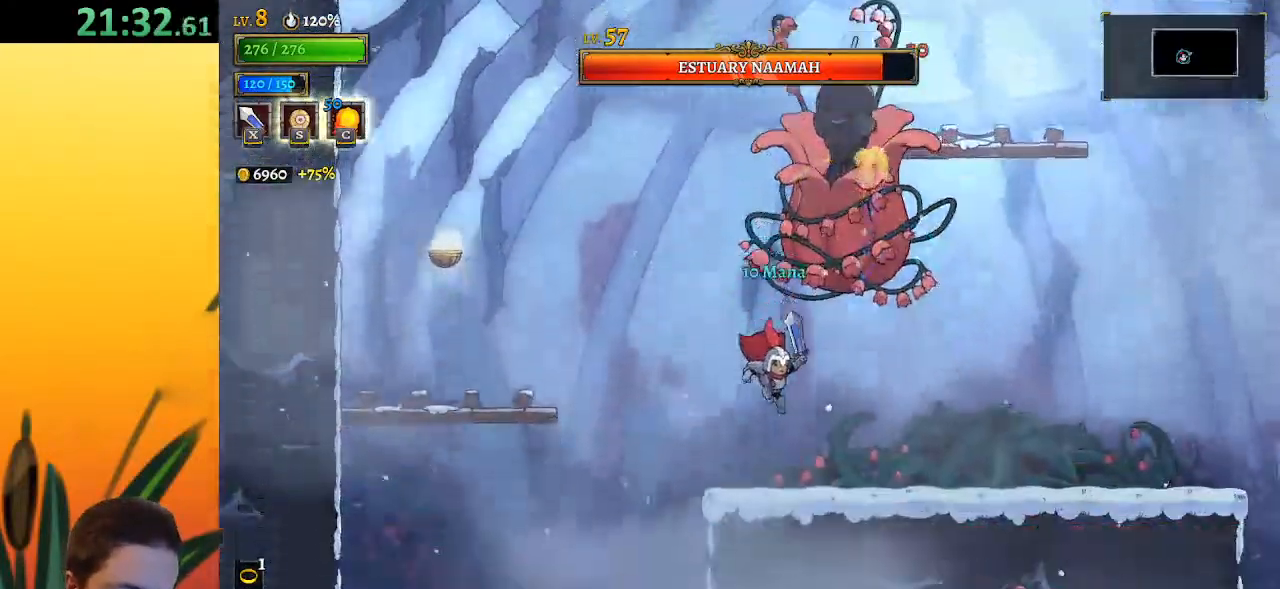
{"keys": ["x", "z"], "events": [[300, "z", "down"], [350, "left", "down"], [350, "right", "up"], [350, "x", "down"], [450, "left", "up"]]}
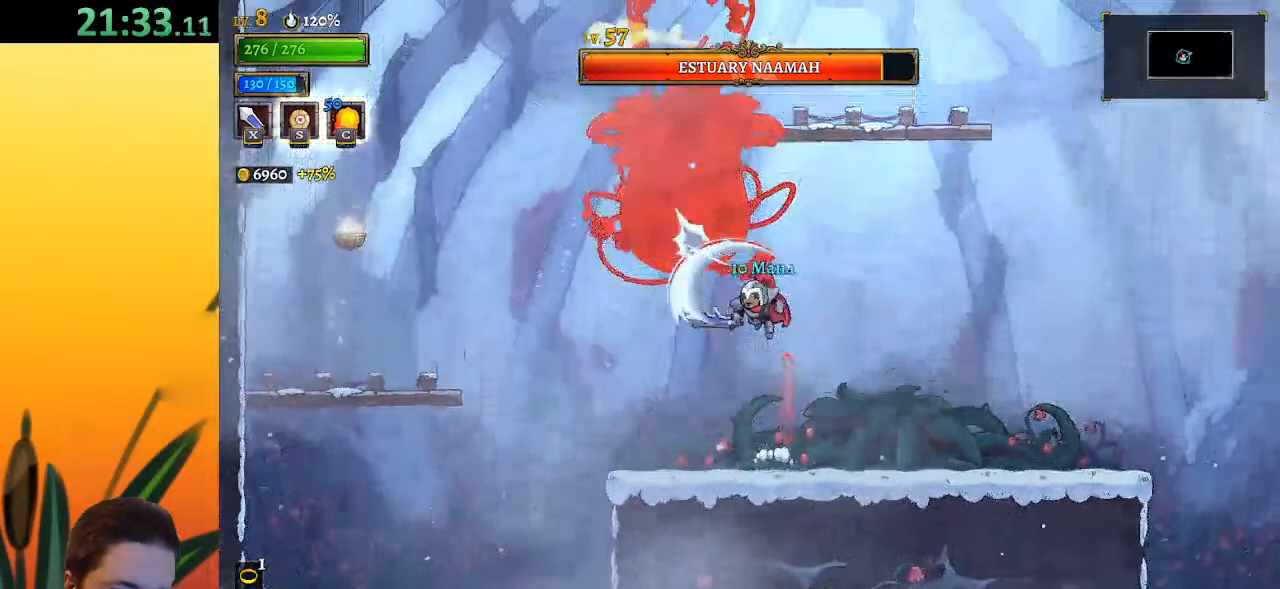
{"keys": ["c"], "events": [[33, "right", "down"], [33, "x", "up"], [33, "z", "up"], [183, "right", "up"], [267, "left", "down"], [317, "x", "down"], [317, "z", "down"], [417, "left", "up"], [417, "x", "up"], [417, "z", "up"], [500, "c", "down"]]}
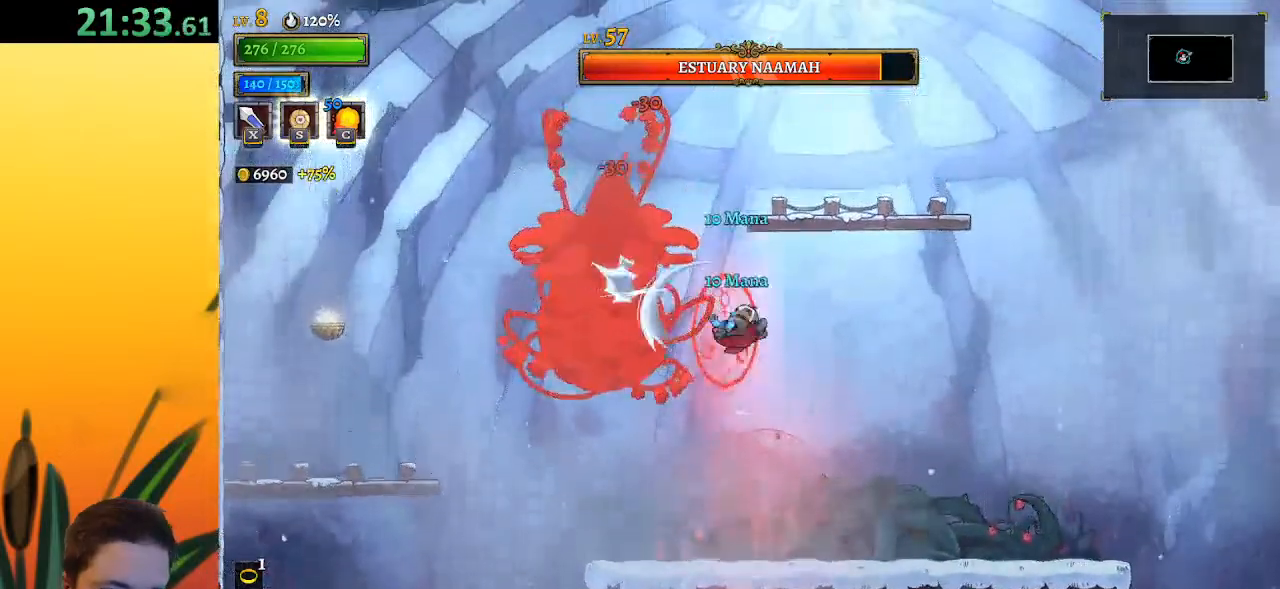
{"keys": ["right"], "events": [[100, "c", "up"], [100, "right", "down"]]}
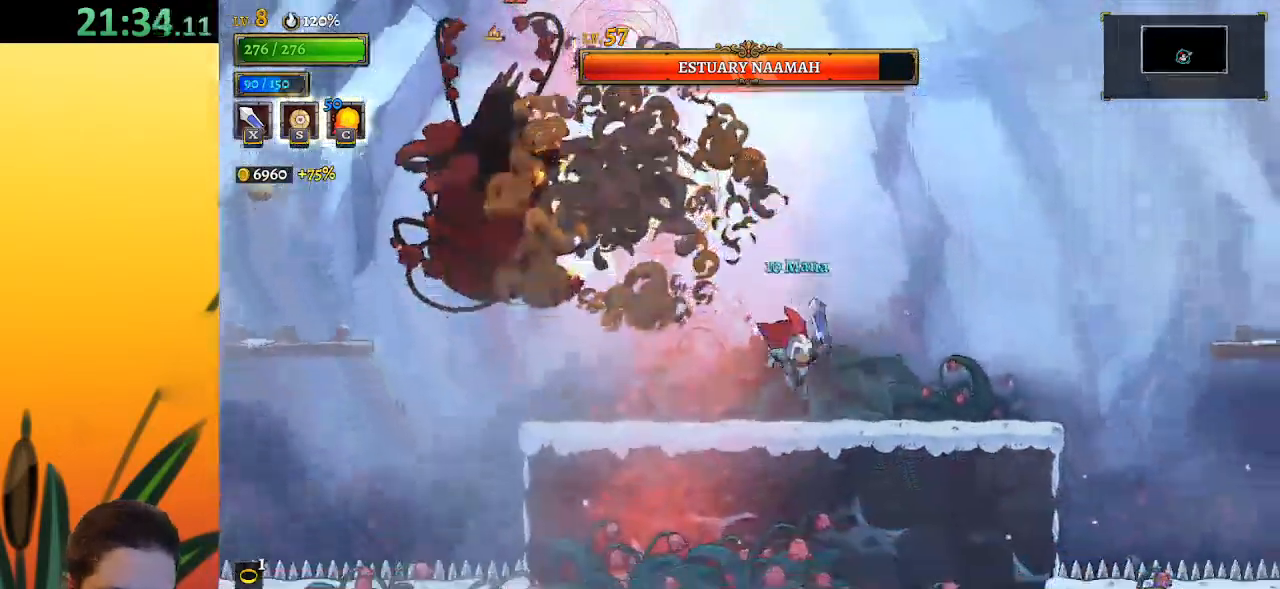
{"keys": ["left"], "events": [[250, "z", "down"], [350, "right", "up"], [383, "z", "up"], [433, "left", "down"]]}
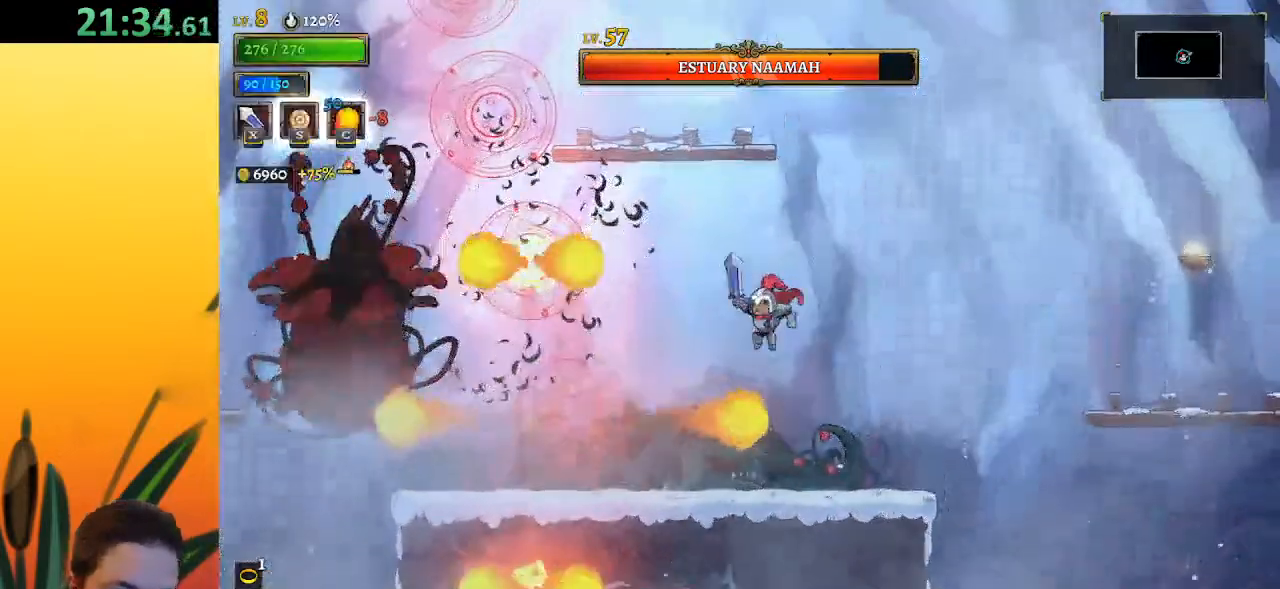
{"keys": ["left"], "events": [[83, "left", "up"], [217, "left", "down"]]}